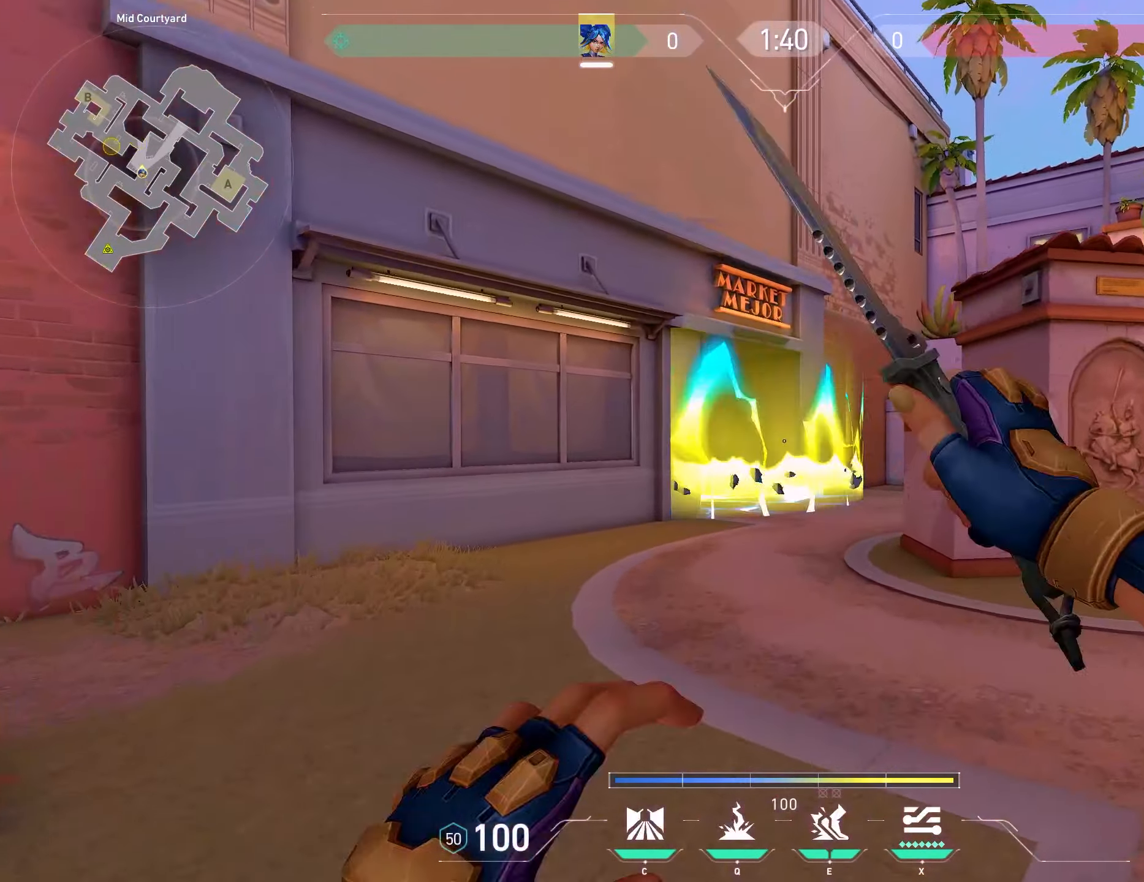
Gameplay with keyboard and mouse; each line is a JSON object with the keys and mouse buttons held at the frame after it. "events" lists presses ("down") and releases ("up") of "a", "ctrl", "d", "e", "q", "s", "shift", "space", "w", "mouse_left", "mouse_wheel", "mouse_right", "mouse_mb4" and "mouse_mb5" between this image and that frame as [ms after this image, input, new state], when the widget could be followed in between. "mouse_left", "mouse_wheel", "mouse_right", "mouse_mb4", "mouse_mb5" = the "left", "wheel", "right", "mb4", "mb5" buttons of the "mouse" list. No other keys are recorded. "wheel" means that the mouse wheel is clicked or scrolled. Mouse movement is not recorded.
{"keys": ["w"], "mouse": [], "events": []}
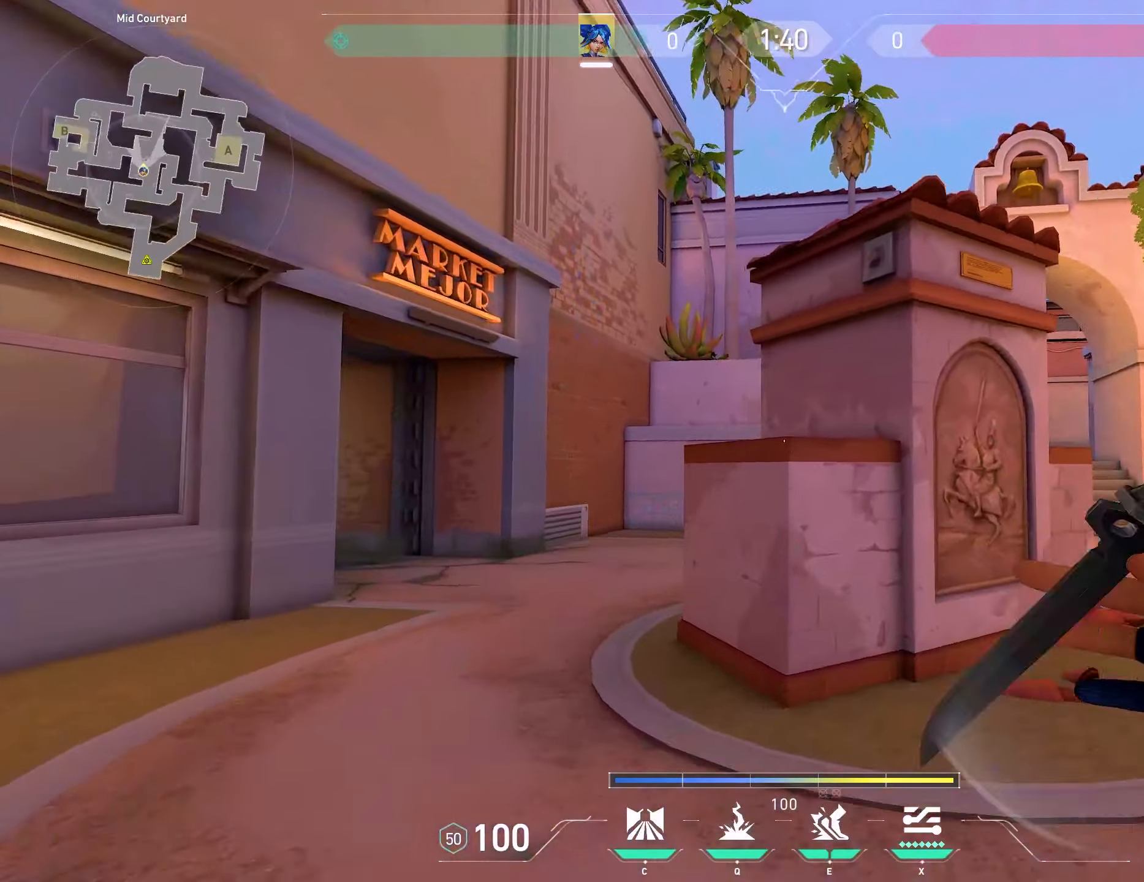
{"keys": [], "mouse": [], "events": [[117, "a", "down"], [283, "w", "up"], [300, "a", "up"]]}
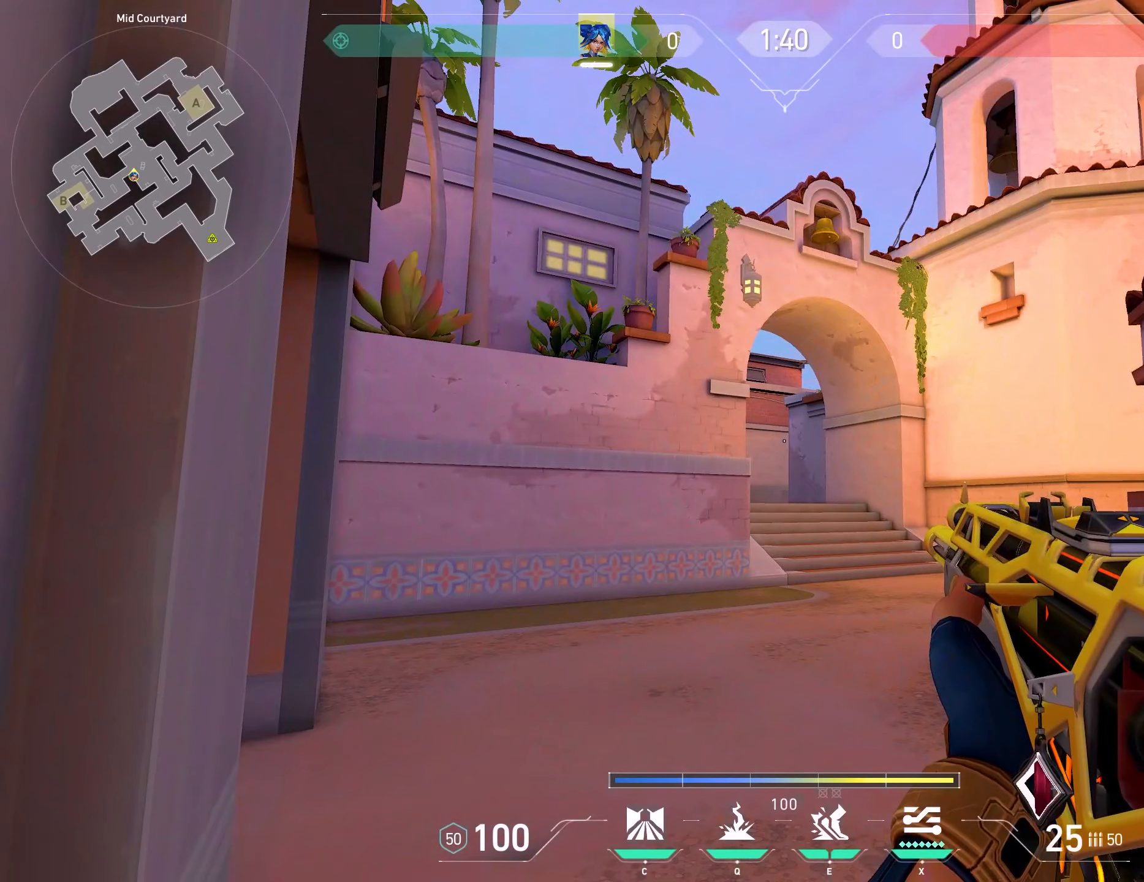
{"keys": [], "mouse": [], "events": []}
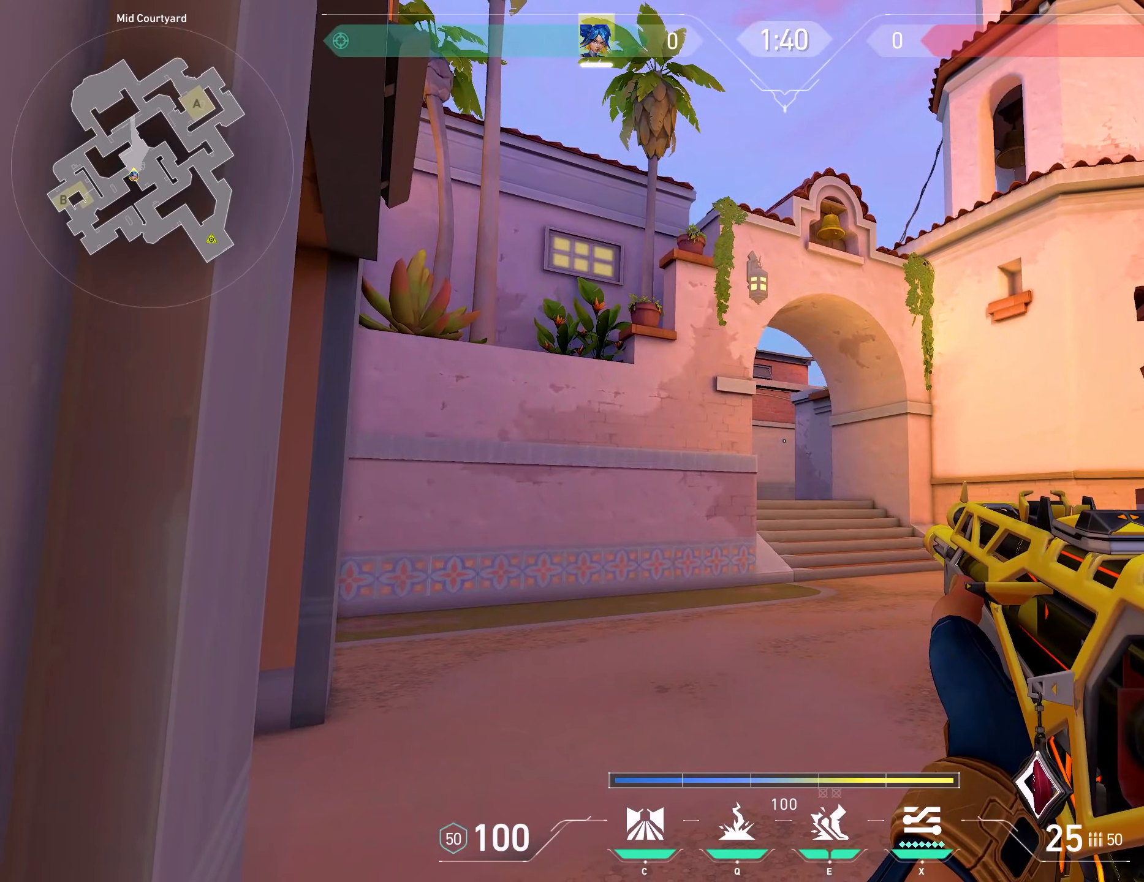
{"keys": ["q"], "mouse": [], "events": [[467, "q", "down"]]}
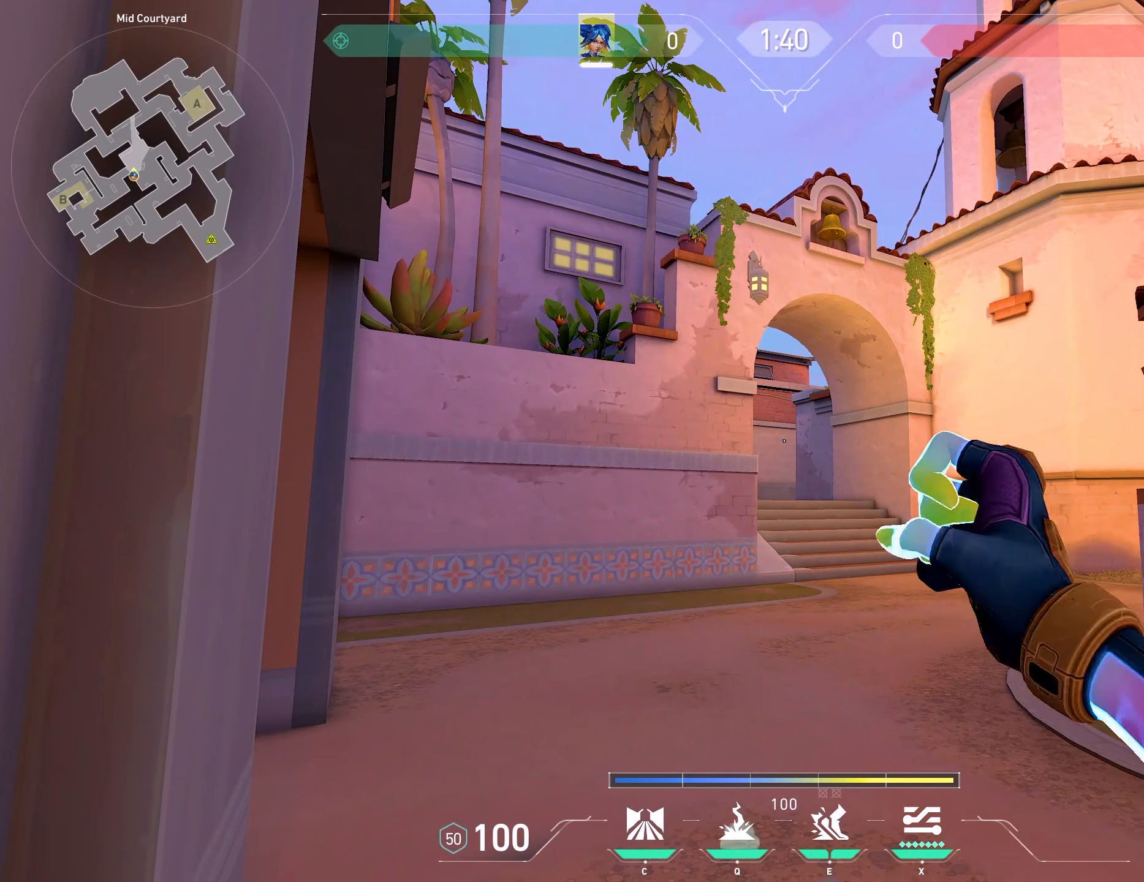
{"keys": [], "mouse": [], "events": [[67, "q", "up"]]}
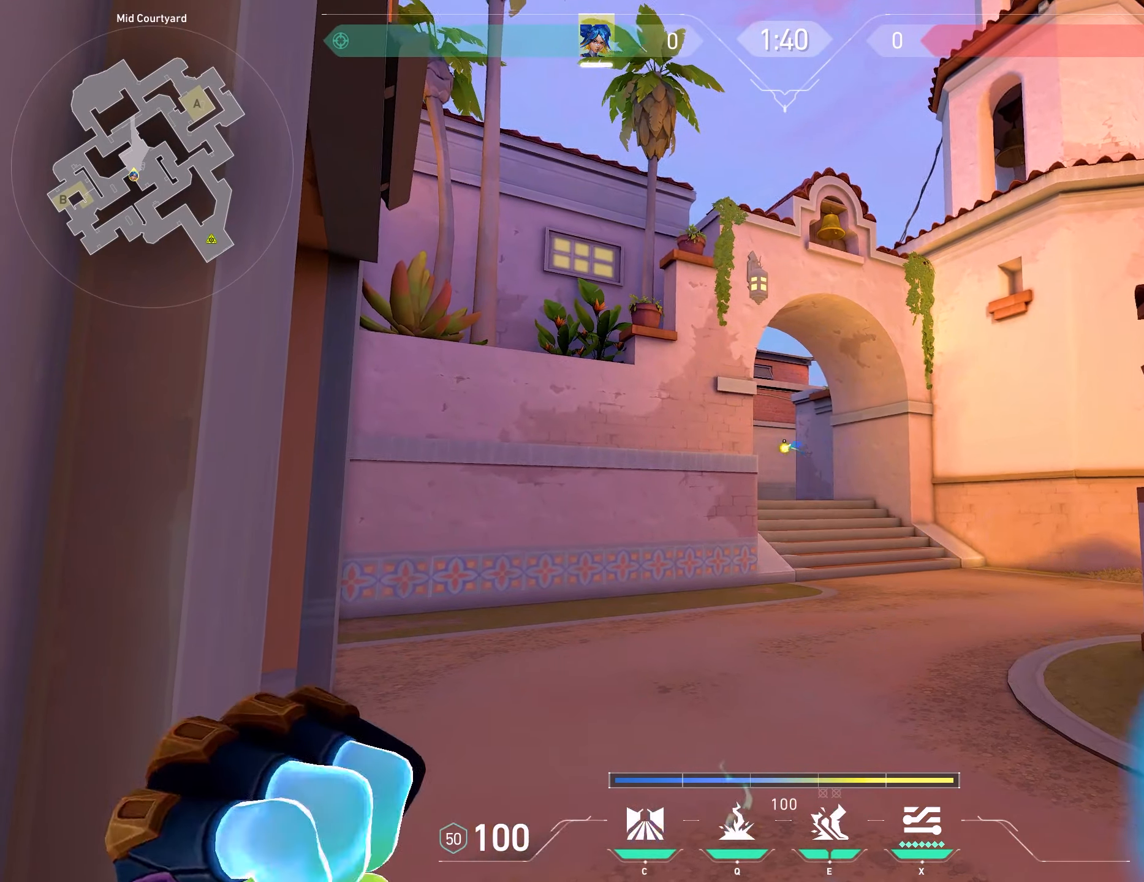
{"keys": [], "mouse": [], "events": []}
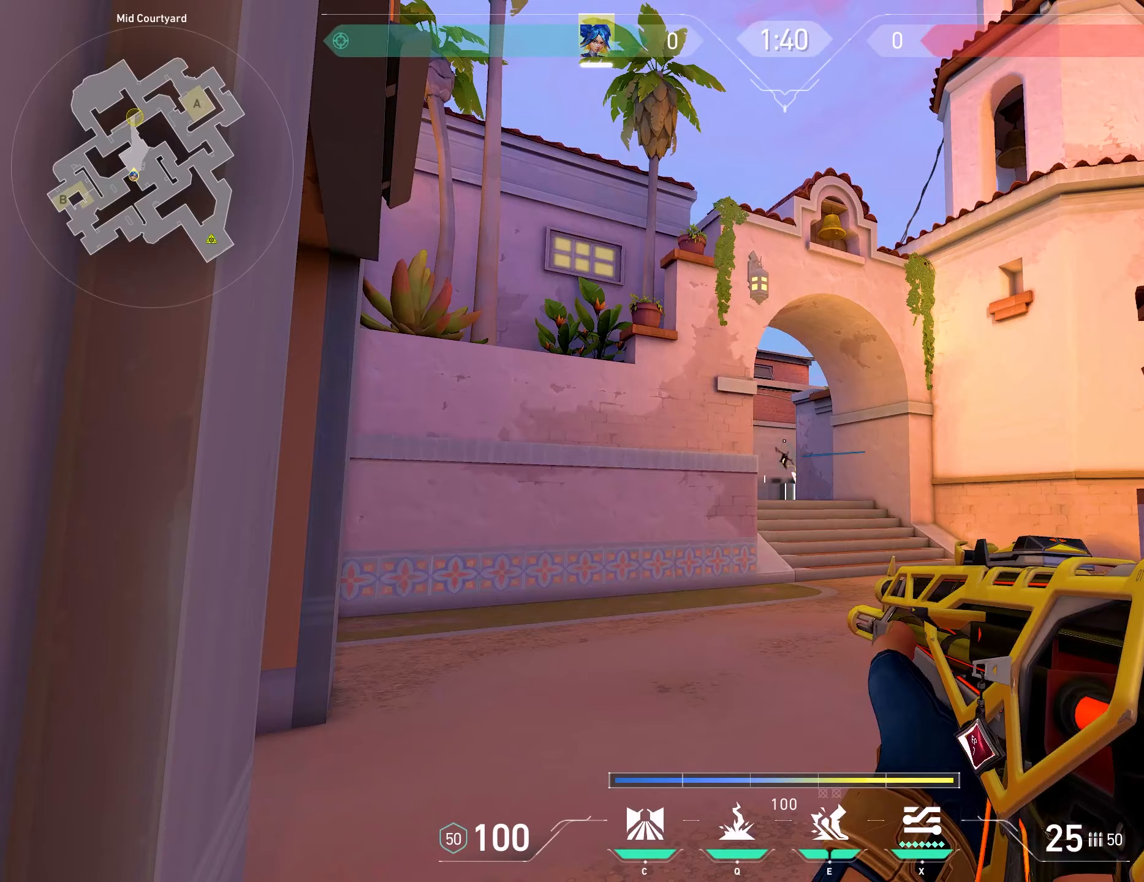
{"keys": [], "mouse": [], "events": []}
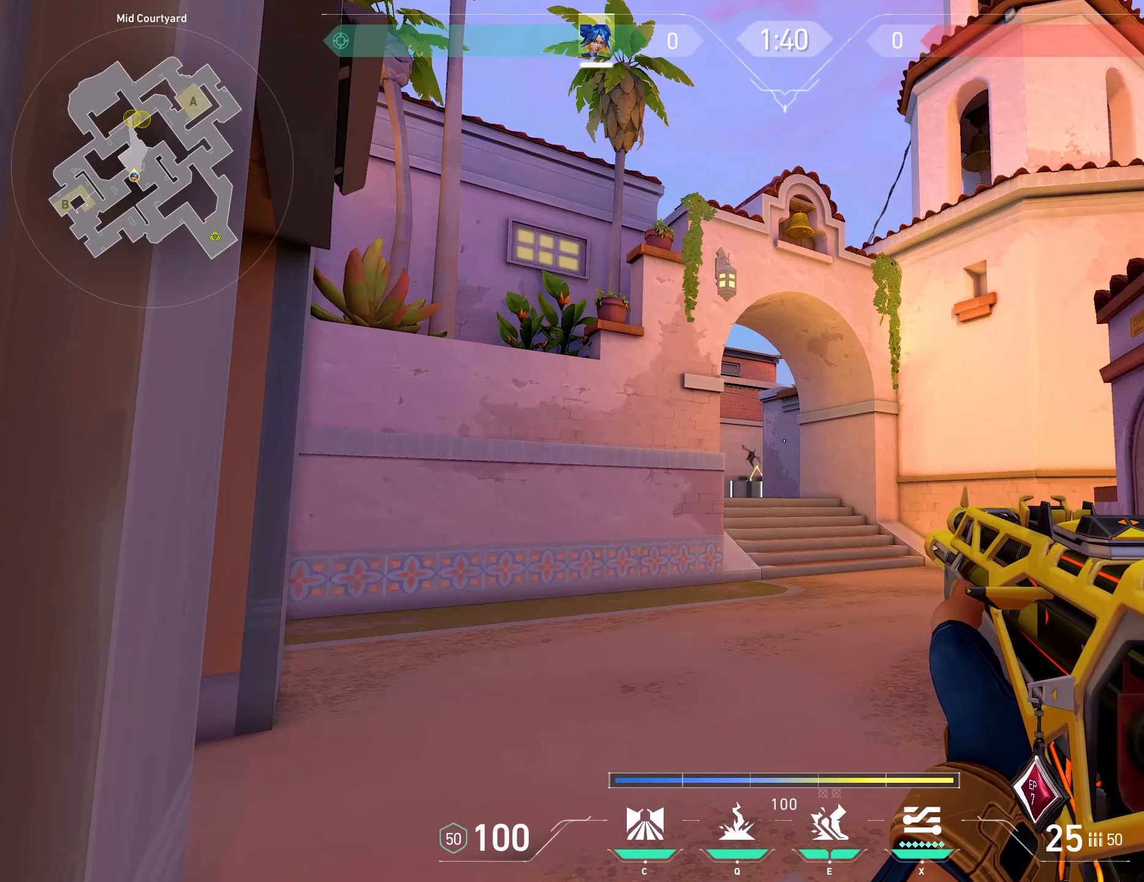
{"keys": [], "mouse": [], "events": []}
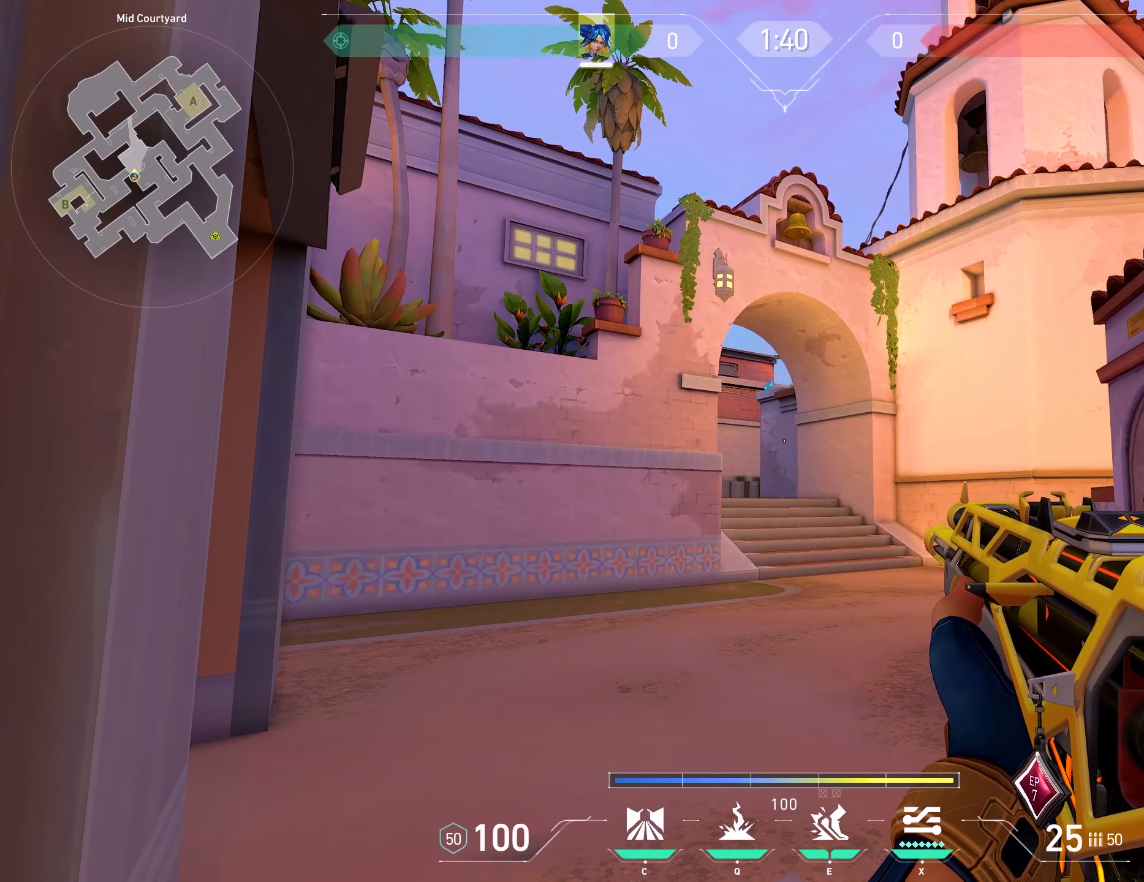
{"keys": [], "mouse": [], "events": [[33, "mouse_right", "down"], [167, "q", "down"], [317, "q", "up"], [383, "mouse_right", "up"]]}
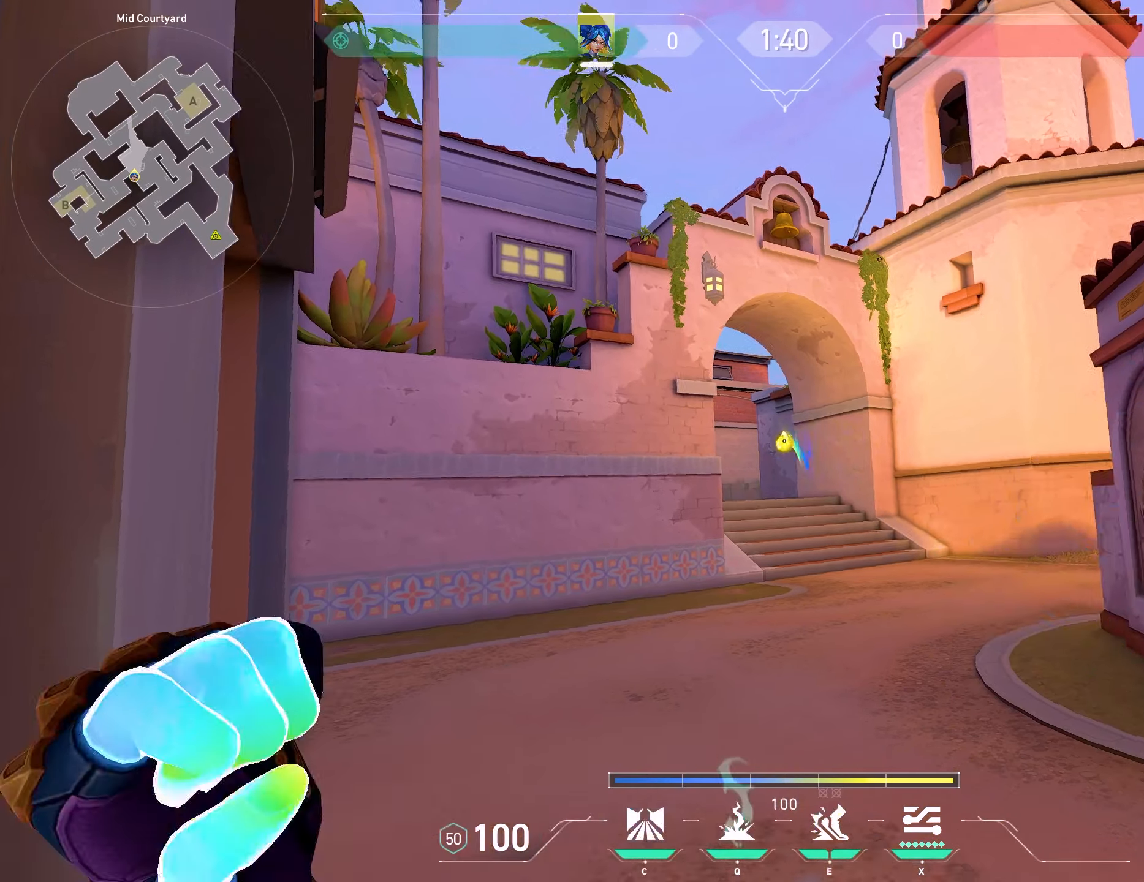
{"keys": [], "mouse": ["right"], "events": [[117, "mouse_right", "down"]]}
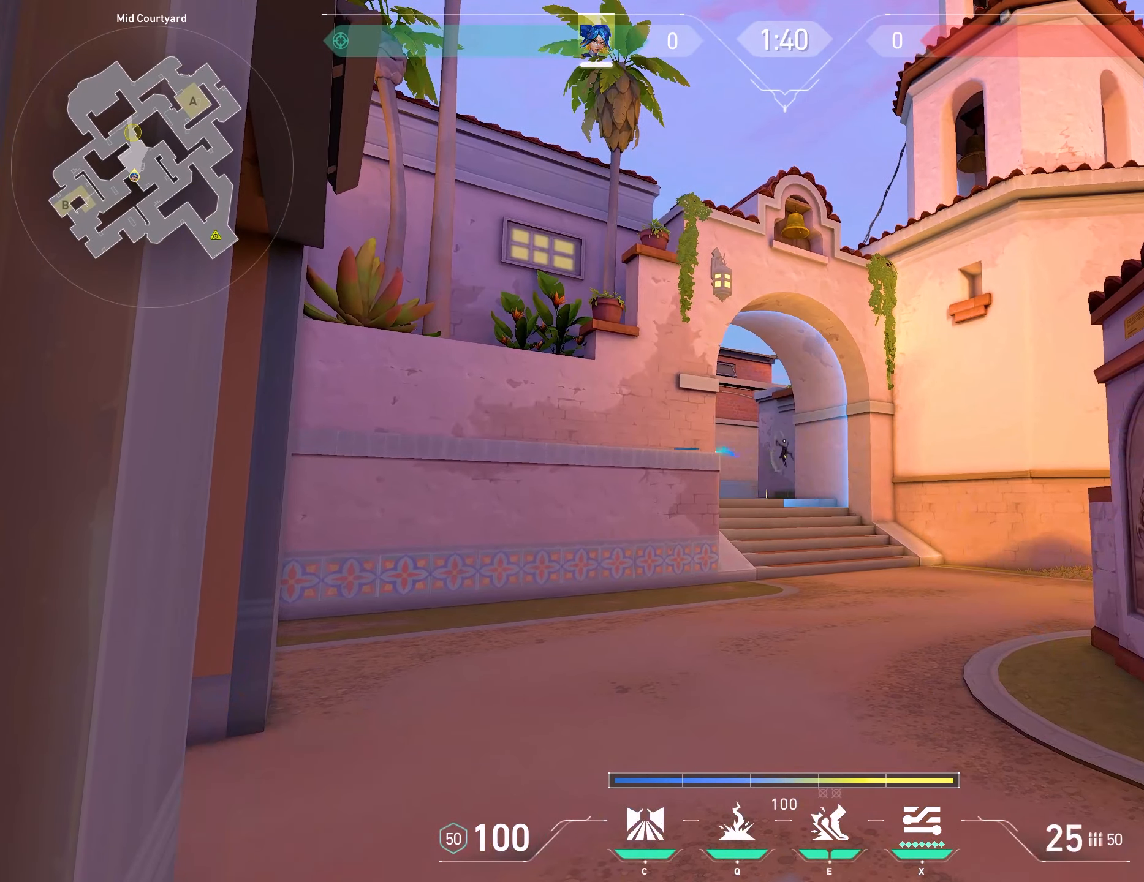
{"keys": ["w"], "mouse": [], "events": [[433, "mouse_right", "up"], [433, "w", "down"]]}
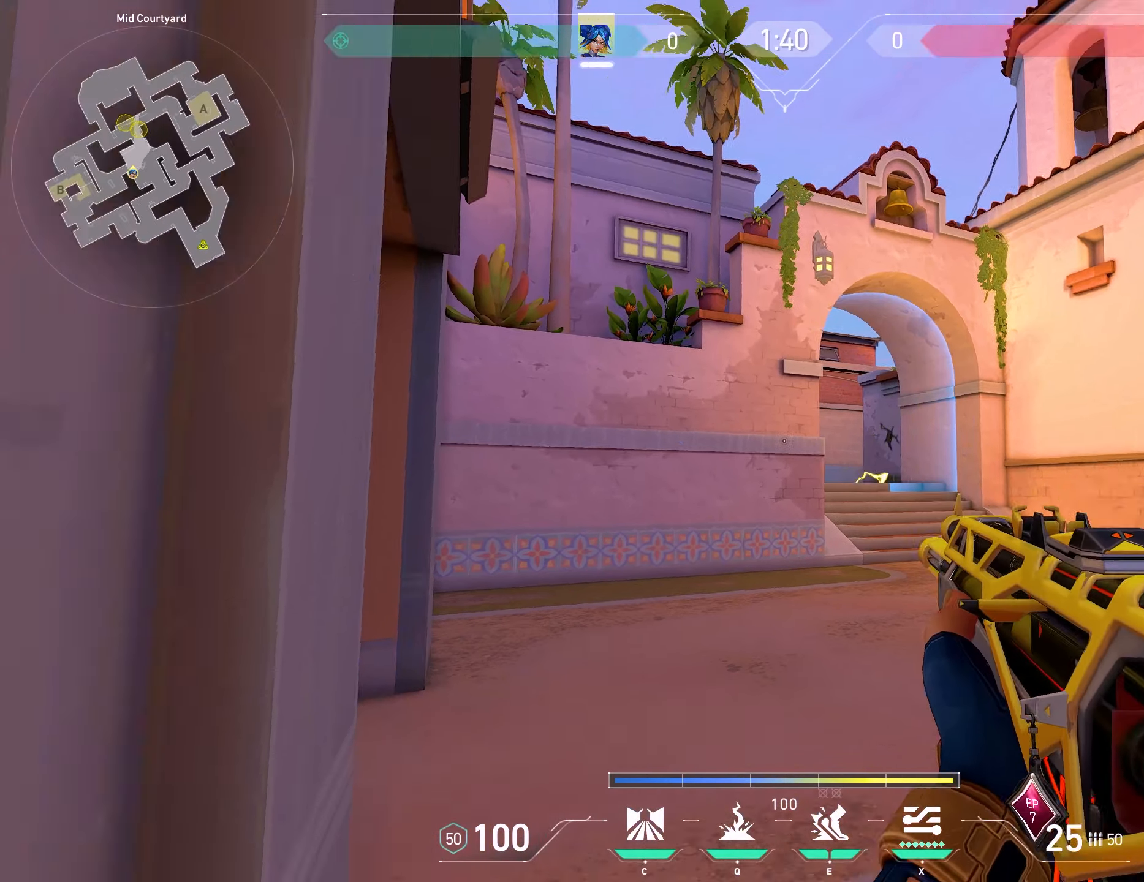
{"keys": ["d"], "mouse": [], "events": [[17, "d", "down"], [100, "w", "up"]]}
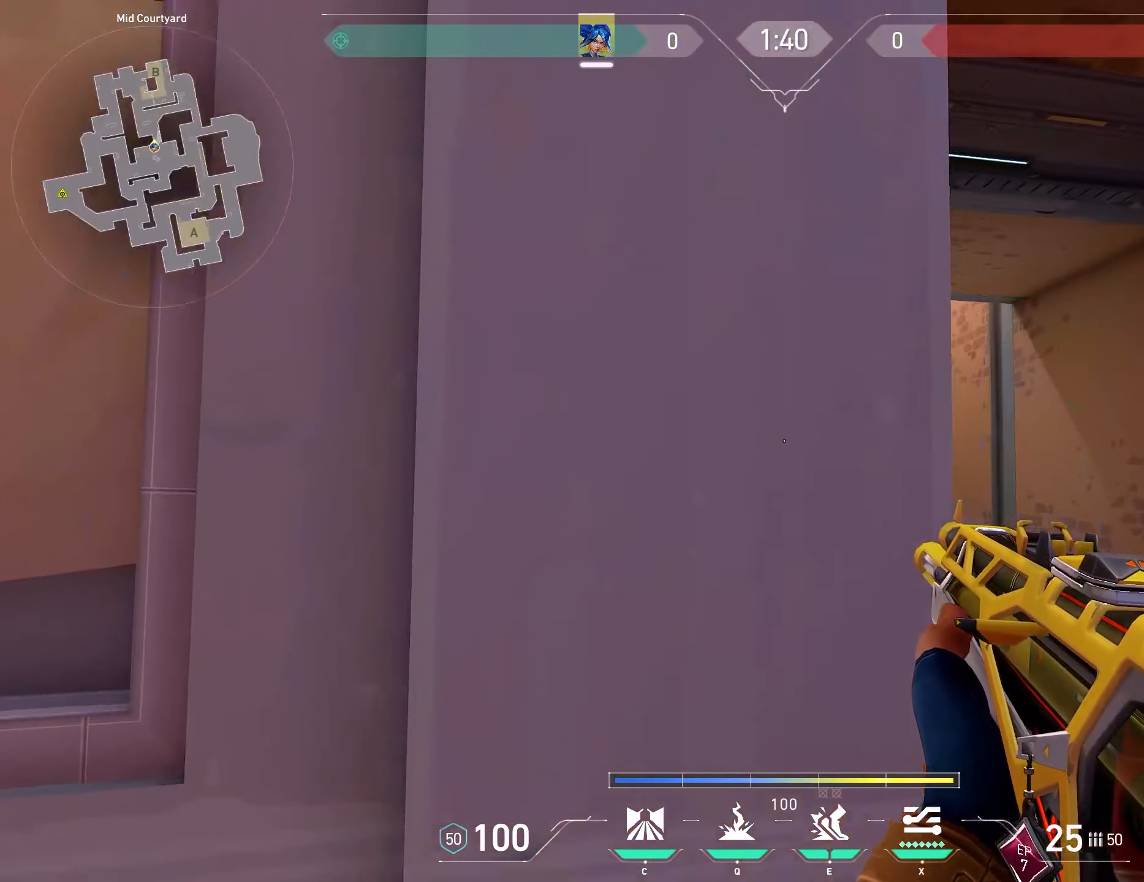
{"keys": [], "mouse": [], "events": [[67, "a", "down"], [67, "d", "up"], [317, "a", "up"]]}
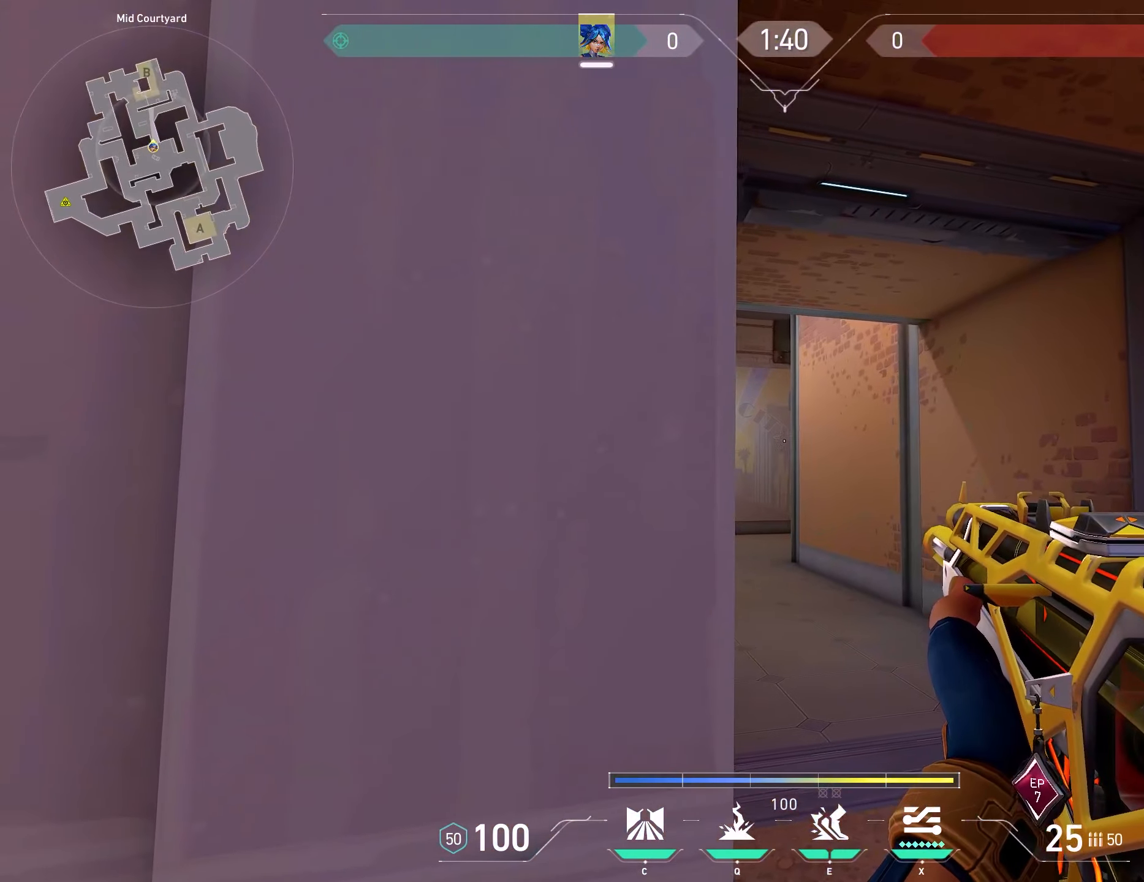
{"keys": [], "mouse": [], "events": [[167, "q", "down"], [250, "q", "up"], [417, "s", "down"], [433, "s", "up"]]}
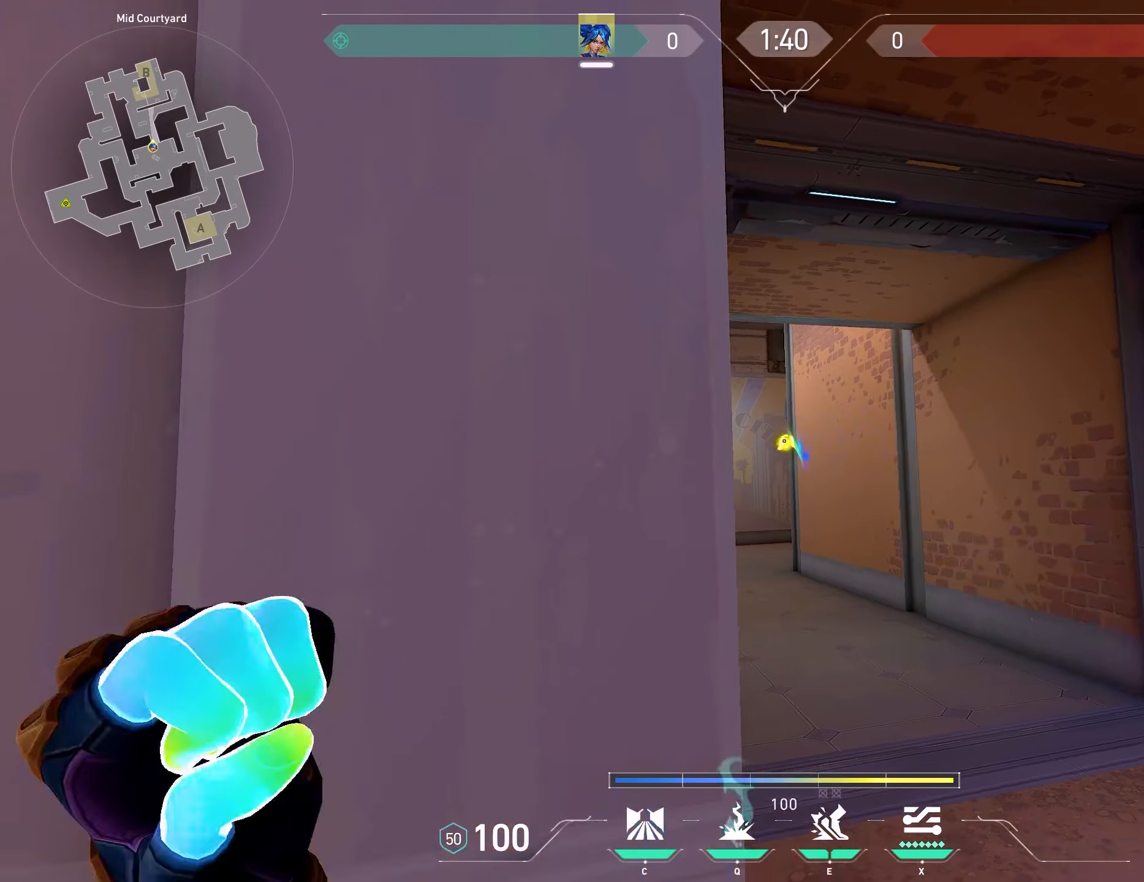
{"keys": ["d"], "mouse": [], "events": [[433, "d", "down"]]}
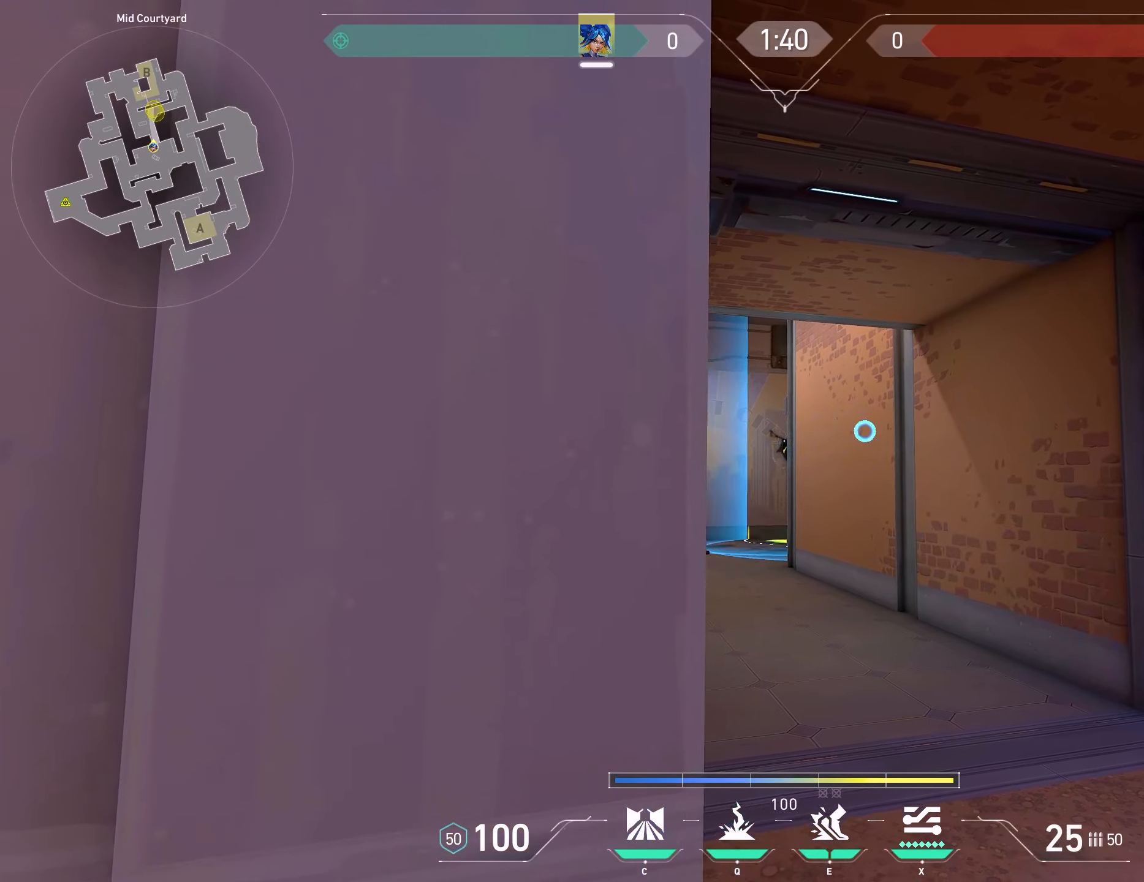
{"keys": [], "mouse": [], "events": [[150, "d", "up"], [167, "a", "down"], [333, "a", "up"]]}
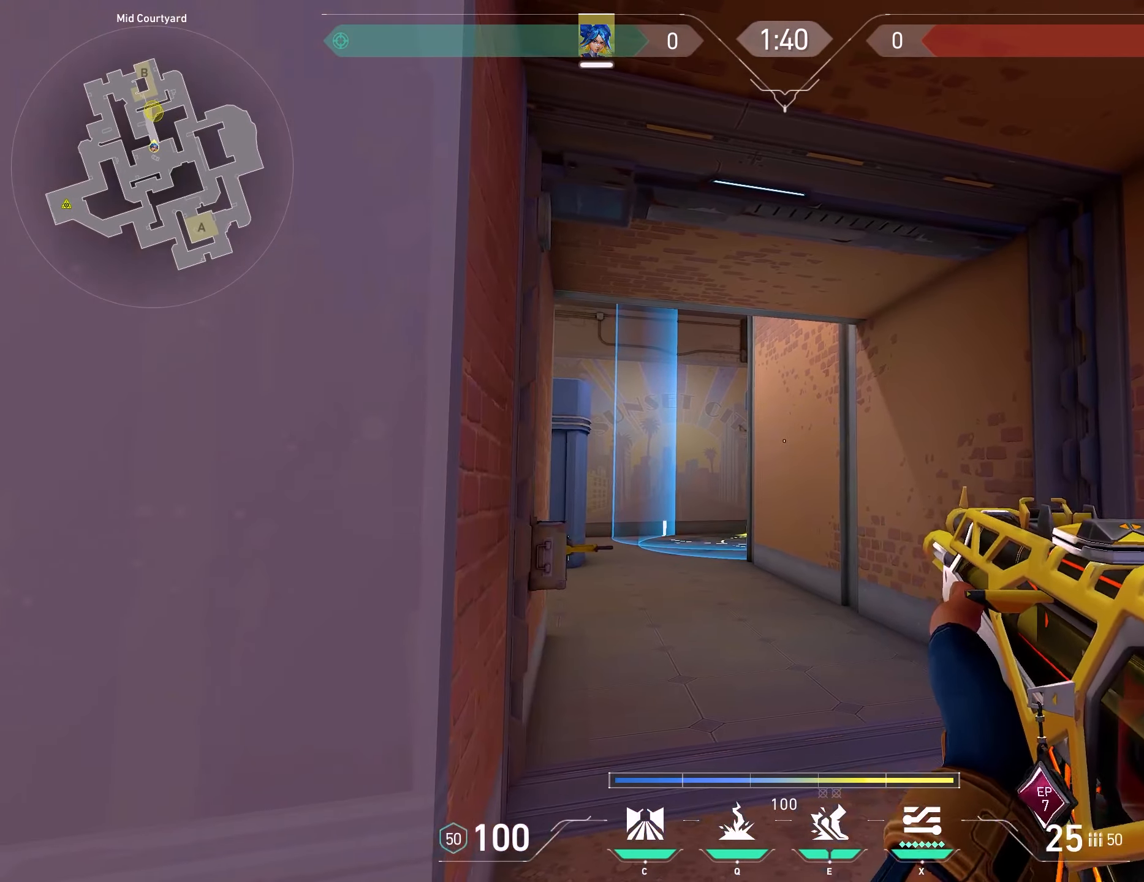
{"keys": [], "mouse": [], "events": [[117, "q", "down"], [250, "q", "up"]]}
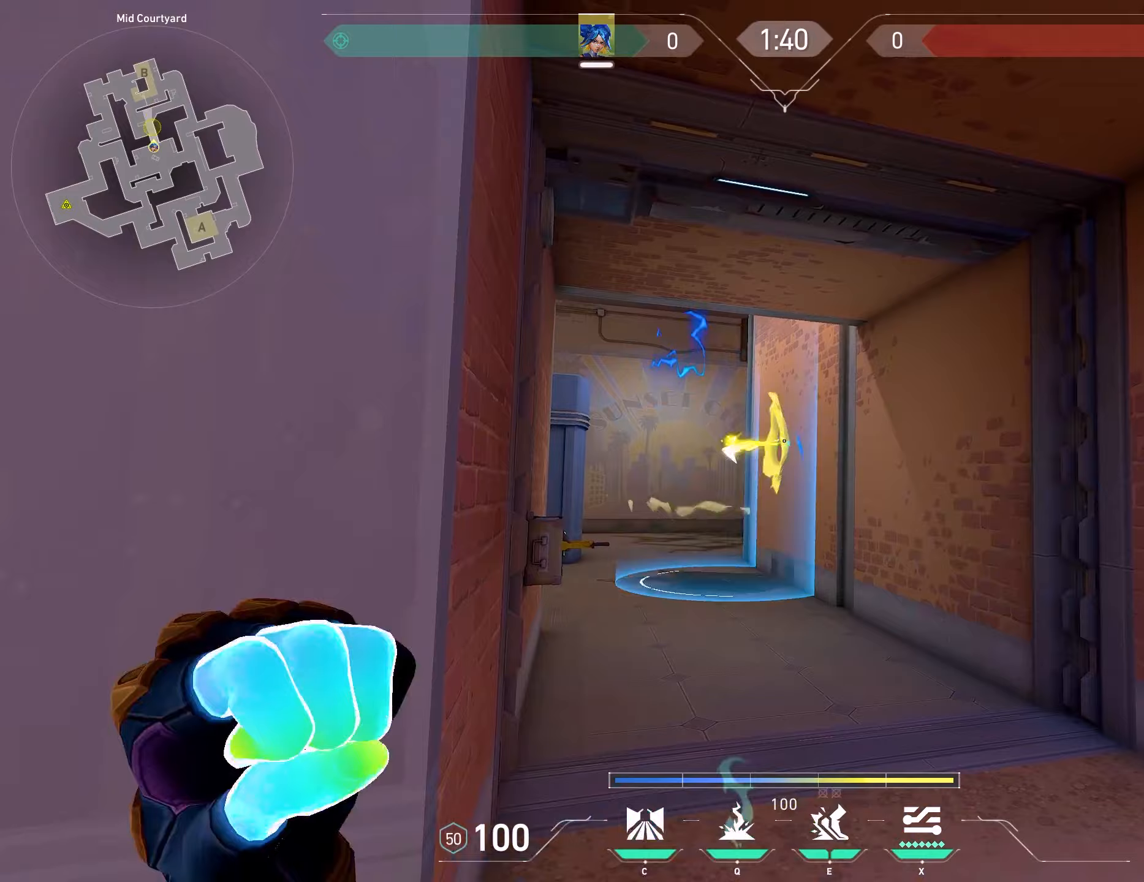
{"keys": ["d"], "mouse": [], "events": [[500, "d", "down"]]}